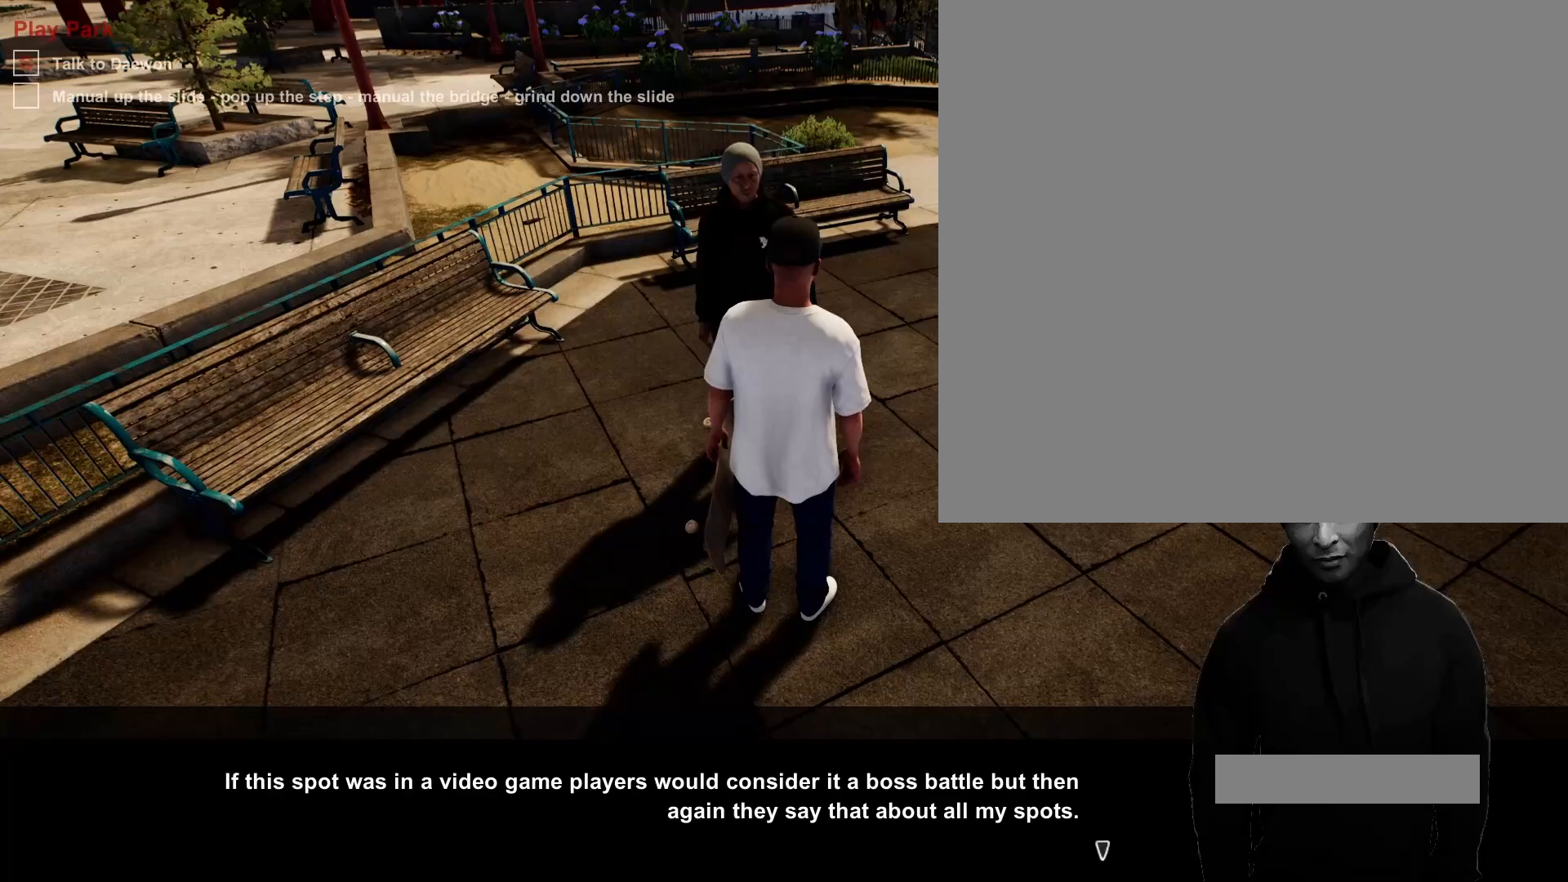
Gameplay with a controller (Xbox layout); each line is a JSON object with the inputs held at the frame after it. "events" lists button and stick changes between this image and that frame as [ms after this image, input, new state], when the widget could be followed in between.
{"buttons": [], "left_stick": "center", "right_stick": "center", "events": [[33, "A", "up"]]}
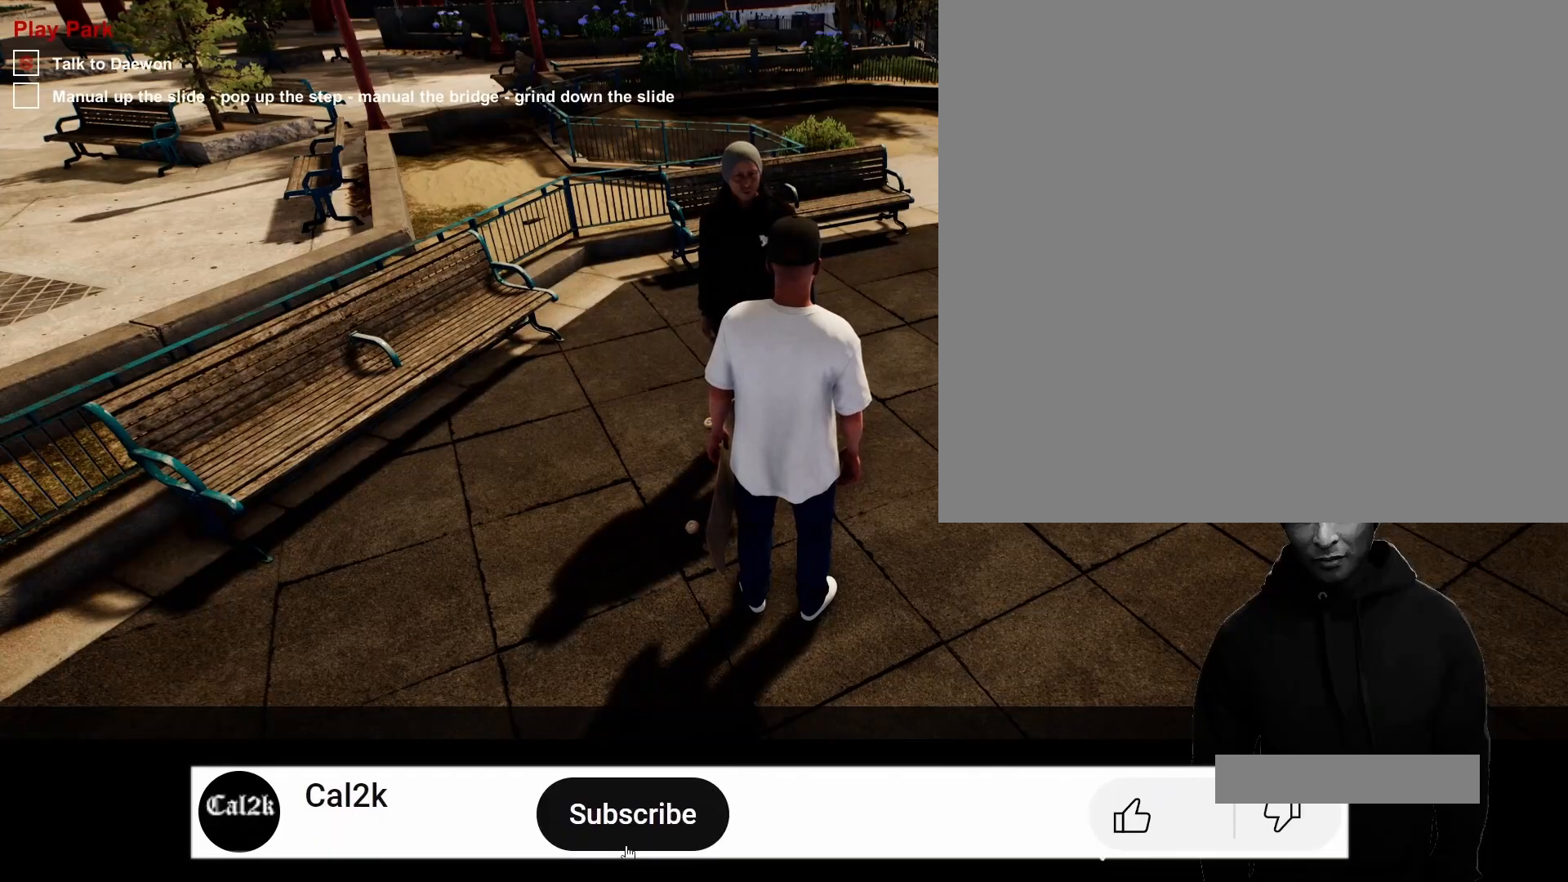
{"buttons": [], "left_stick": "center", "right_stick": "center", "events": [[183, "A", "down"], [400, "A", "up"]]}
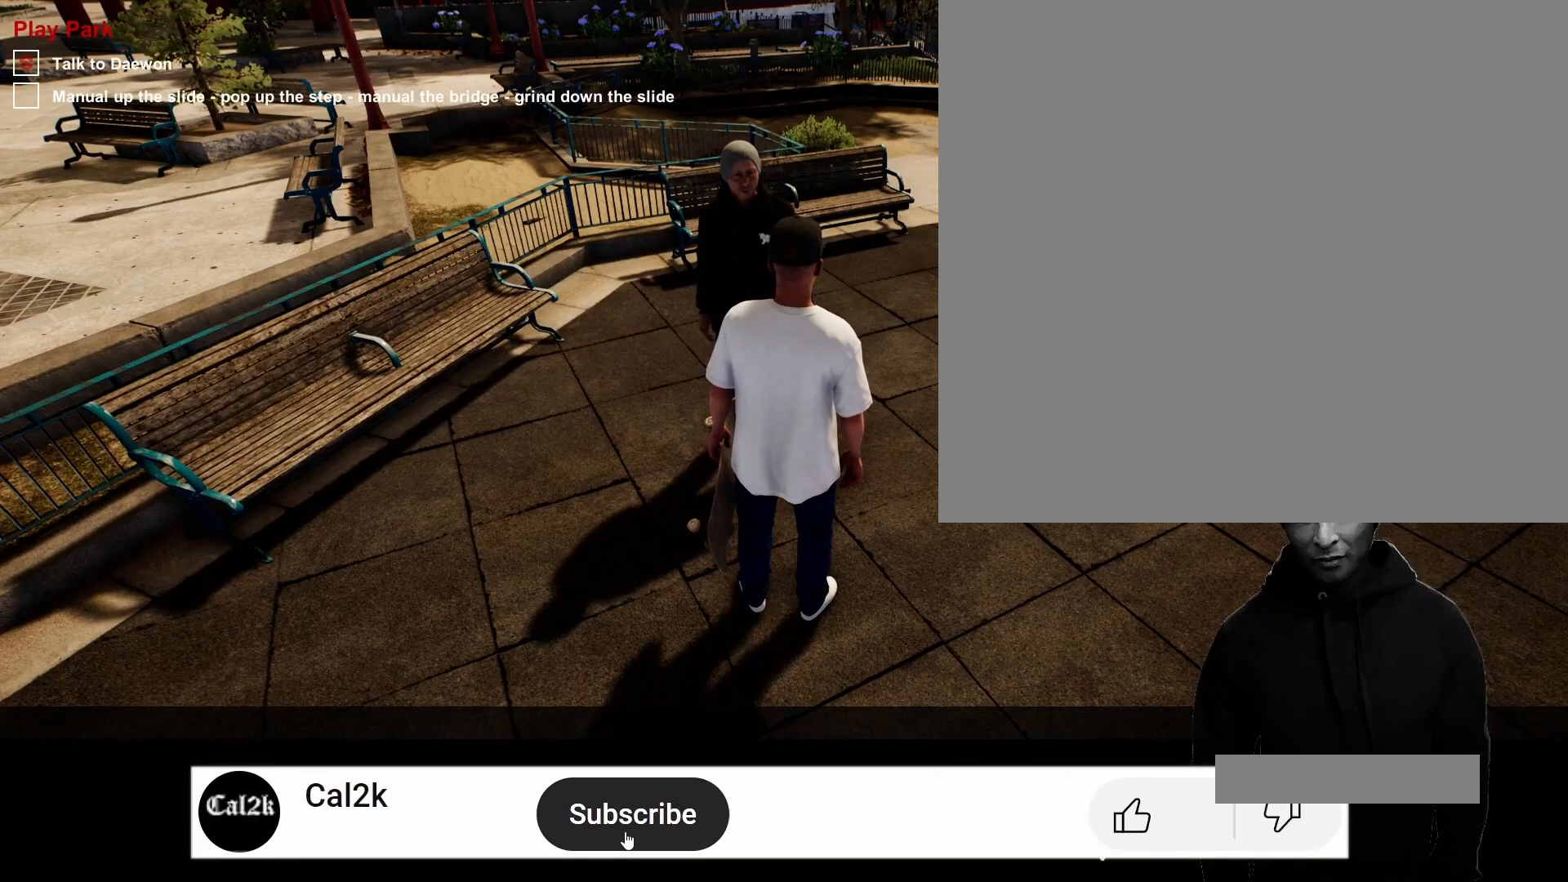
{"buttons": [], "left_stick": "center", "right_stick": "center", "events": [[167, "A", "down"], [300, "A", "up"]]}
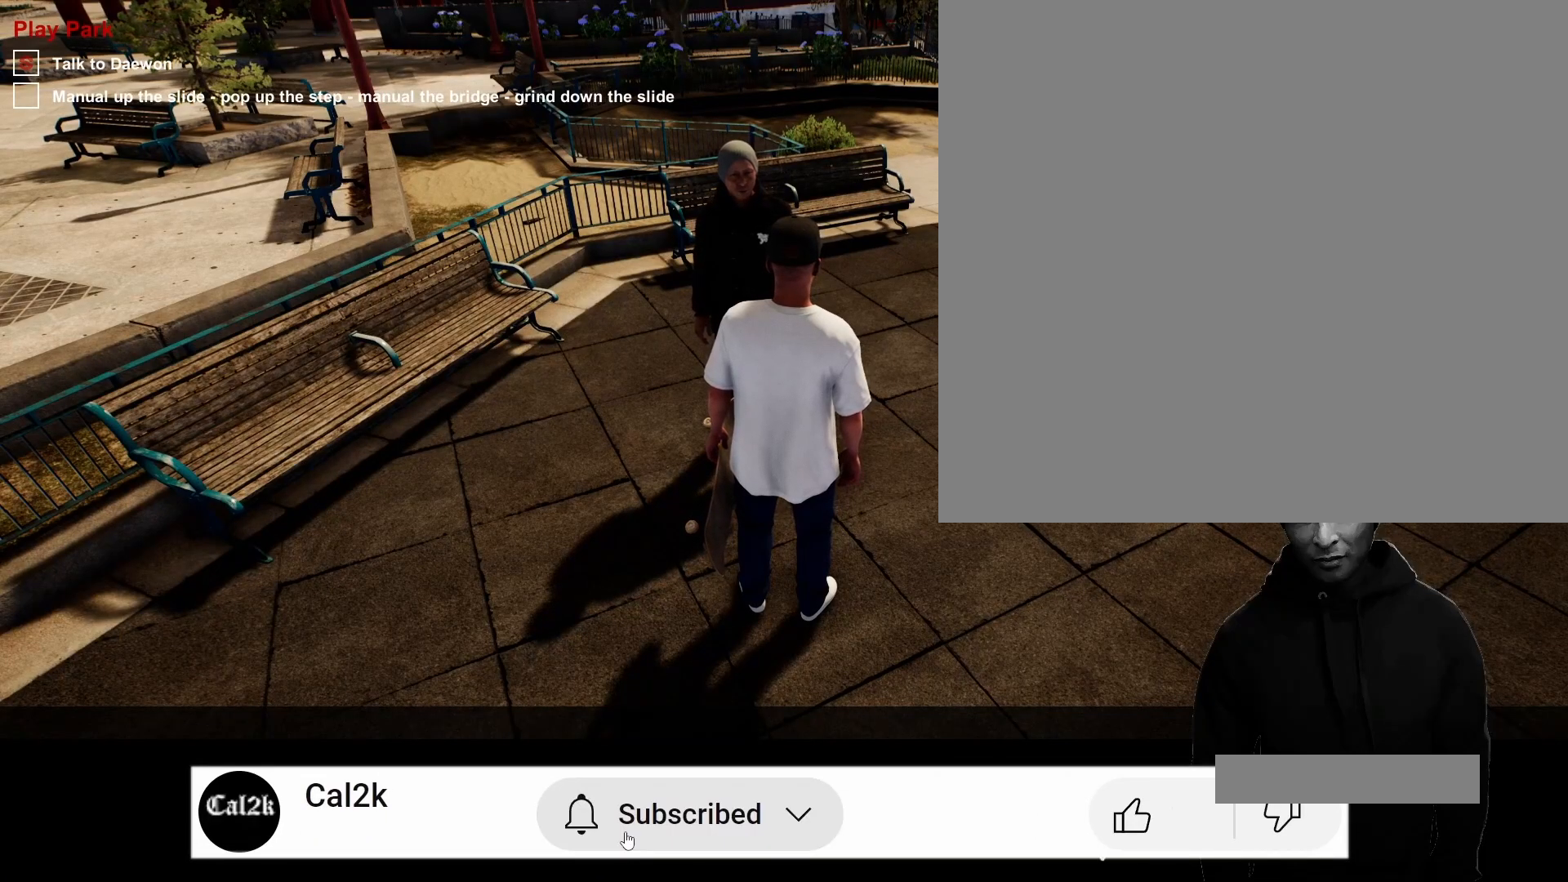
{"buttons": ["A"], "left_stick": "center", "right_stick": "center", "events": [[100, "A", "down"], [250, "A", "up"], [500, "A", "down"]]}
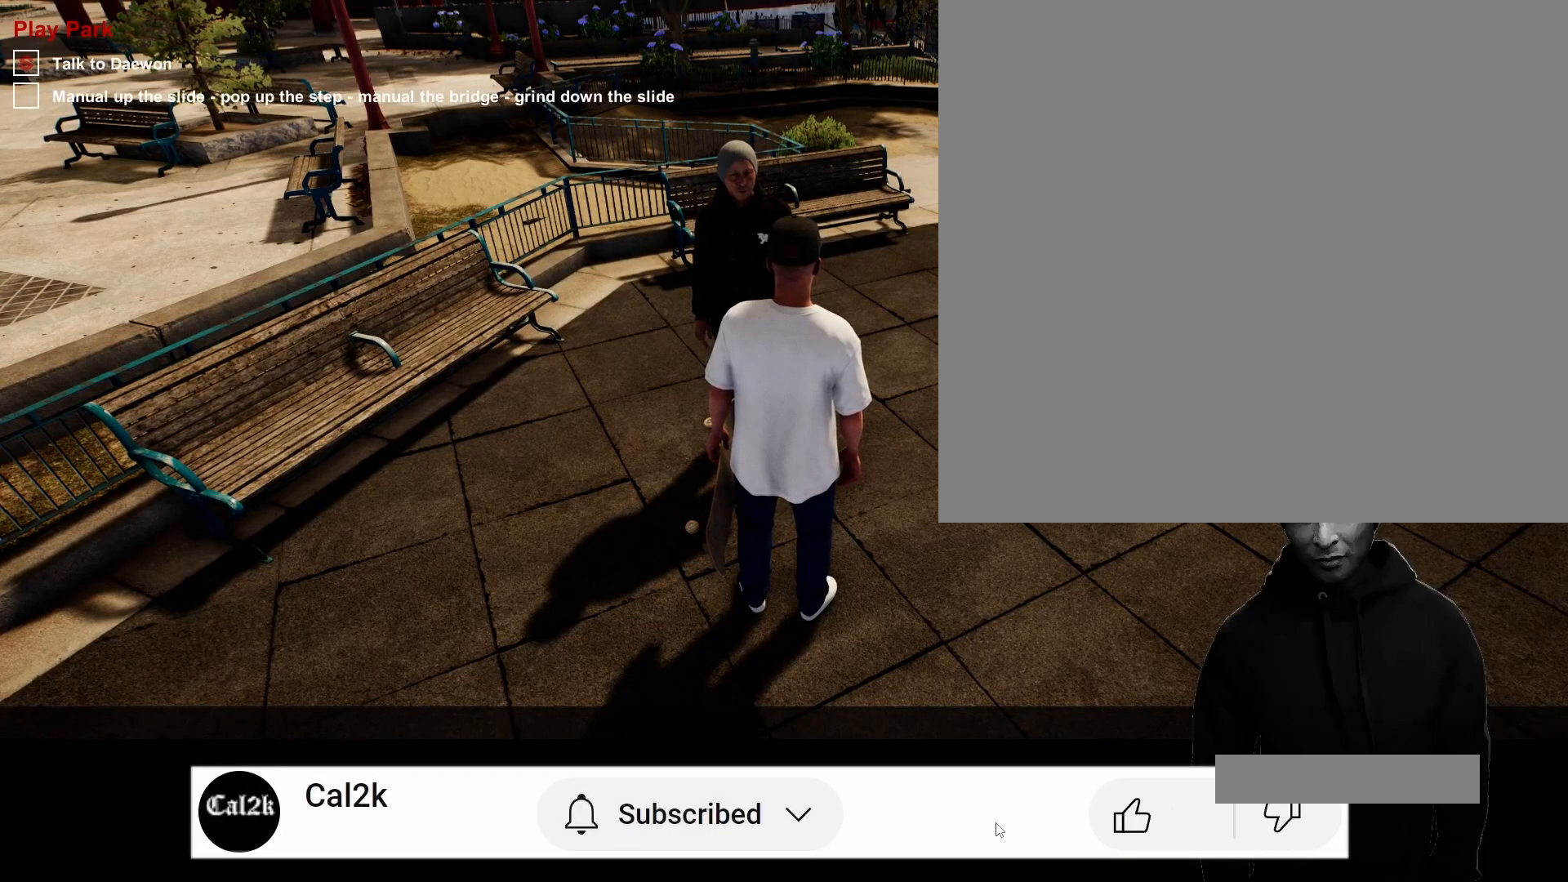
{"buttons": [], "left_stick": "center", "right_stick": "center", "events": [[150, "A", "up"]]}
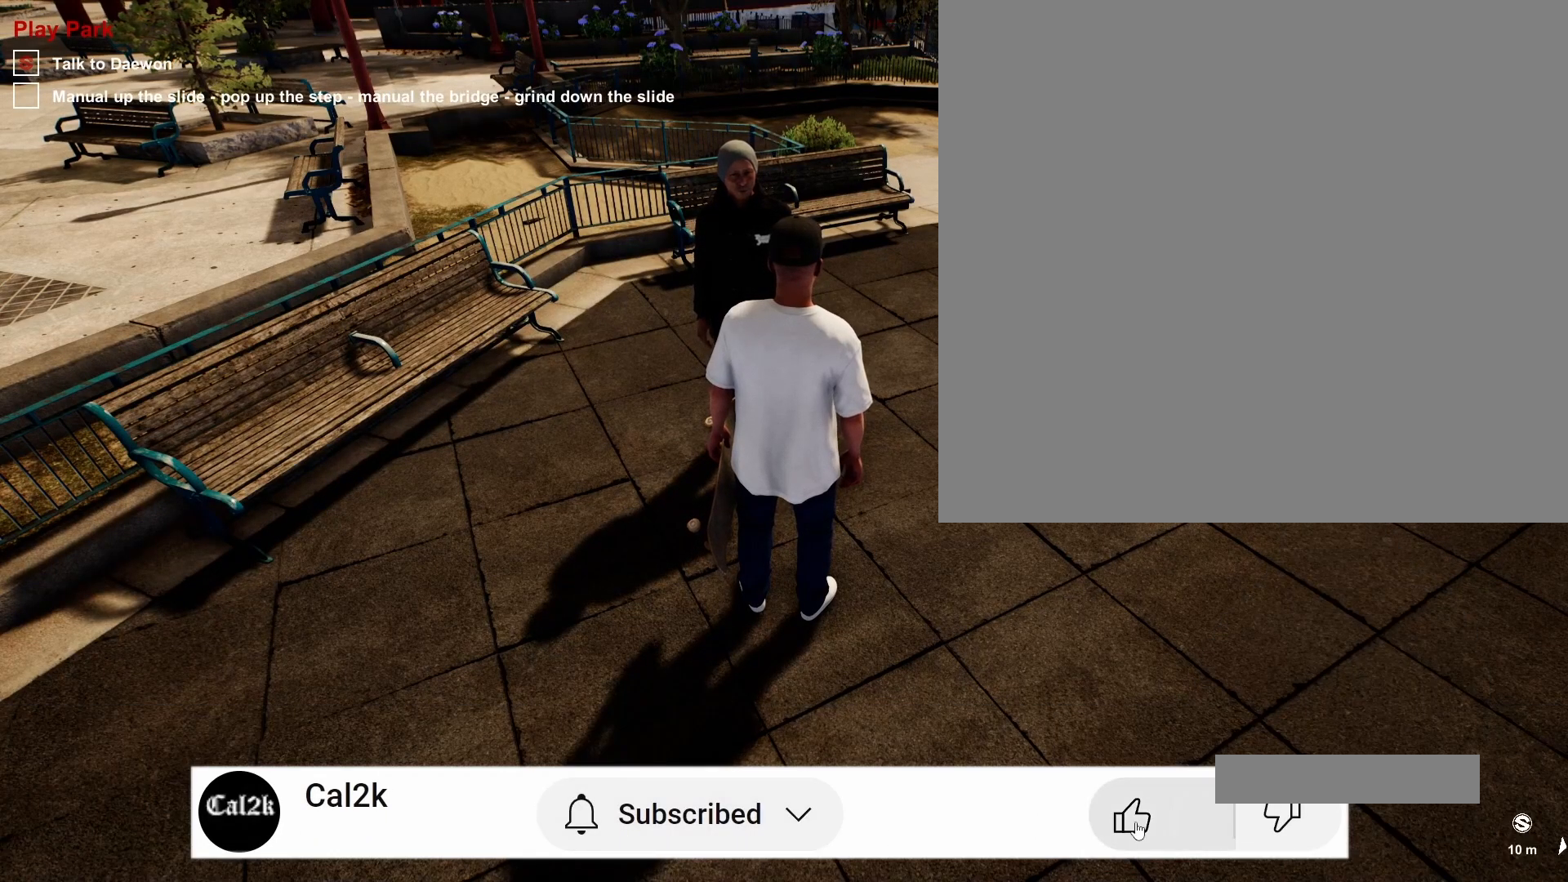
{"buttons": [], "left_stick": "up-right", "right_stick": "center", "events": [[100, "left_stick", "up-right"]]}
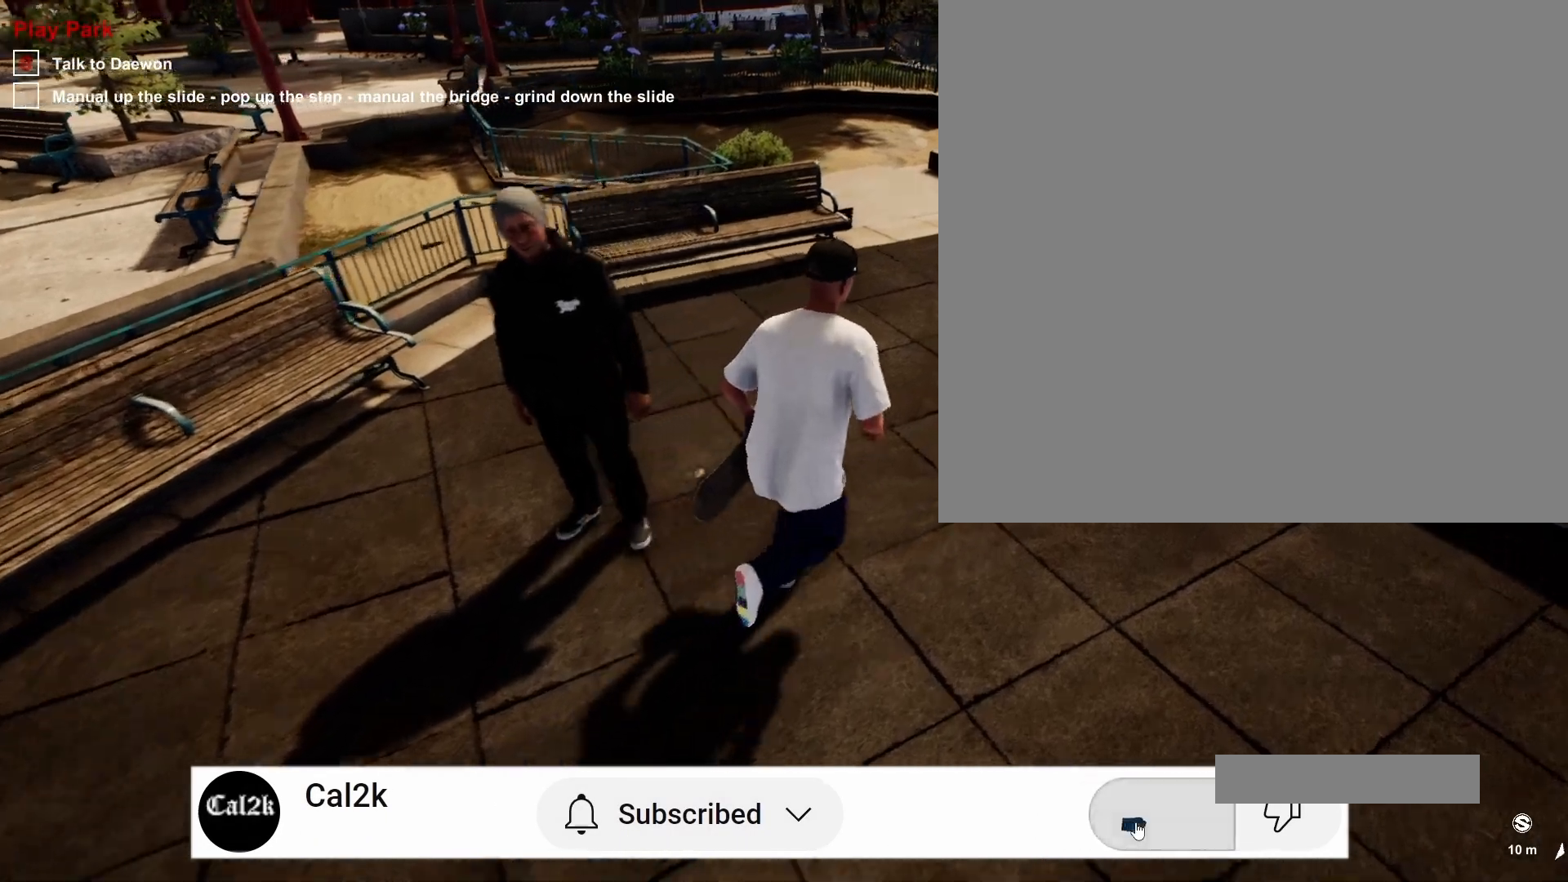
{"buttons": [], "left_stick": "up-right", "right_stick": "center", "events": []}
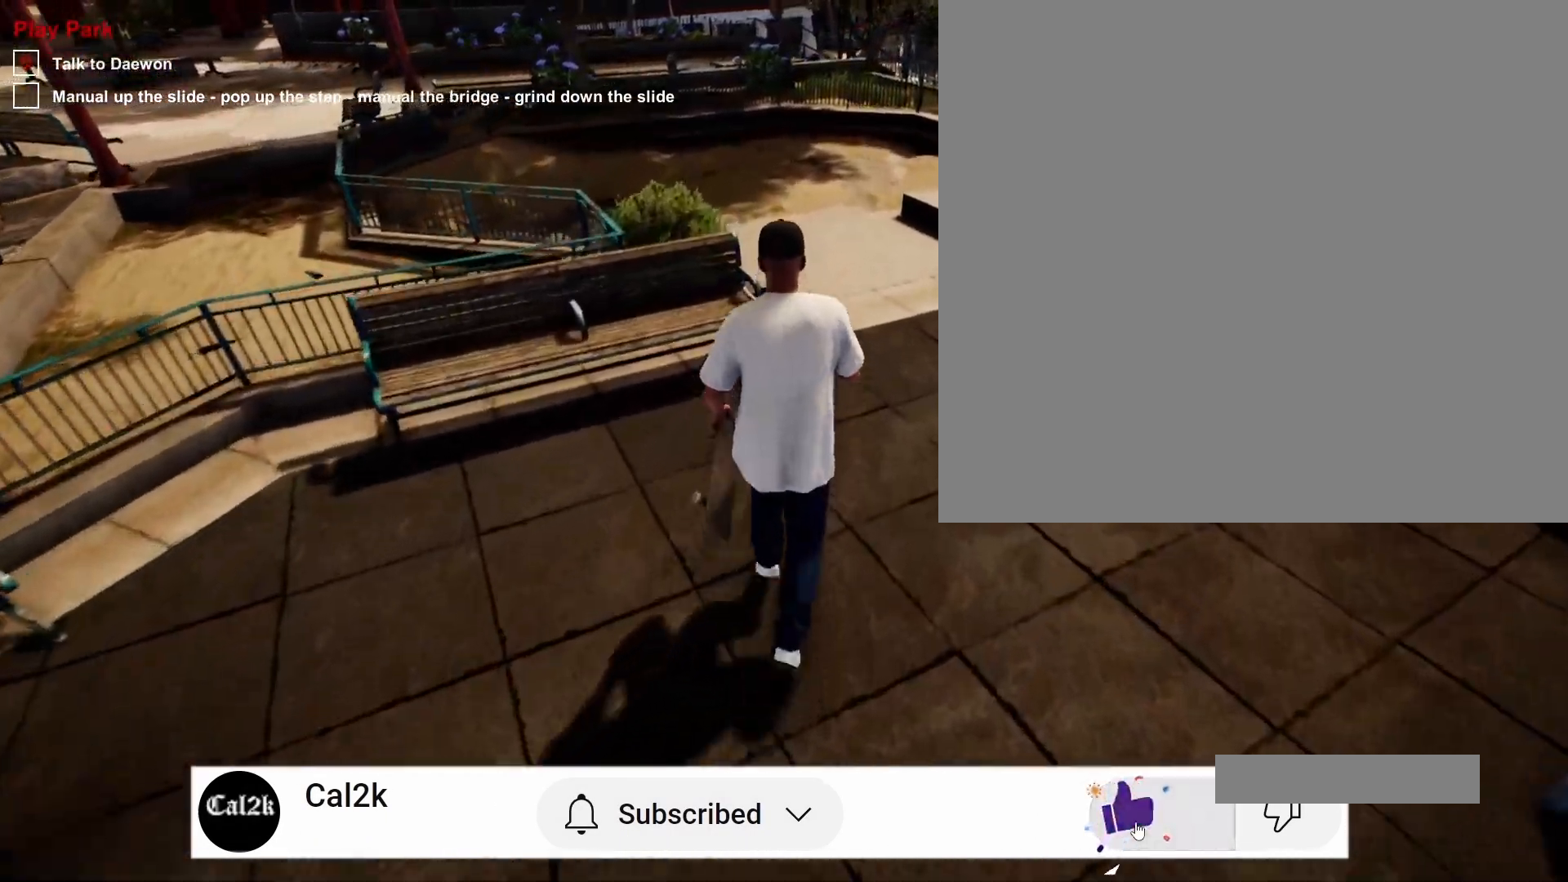
{"buttons": [], "left_stick": "up", "right_stick": "right", "events": [[150, "right_stick", "right"], [233, "left_stick", "up"]]}
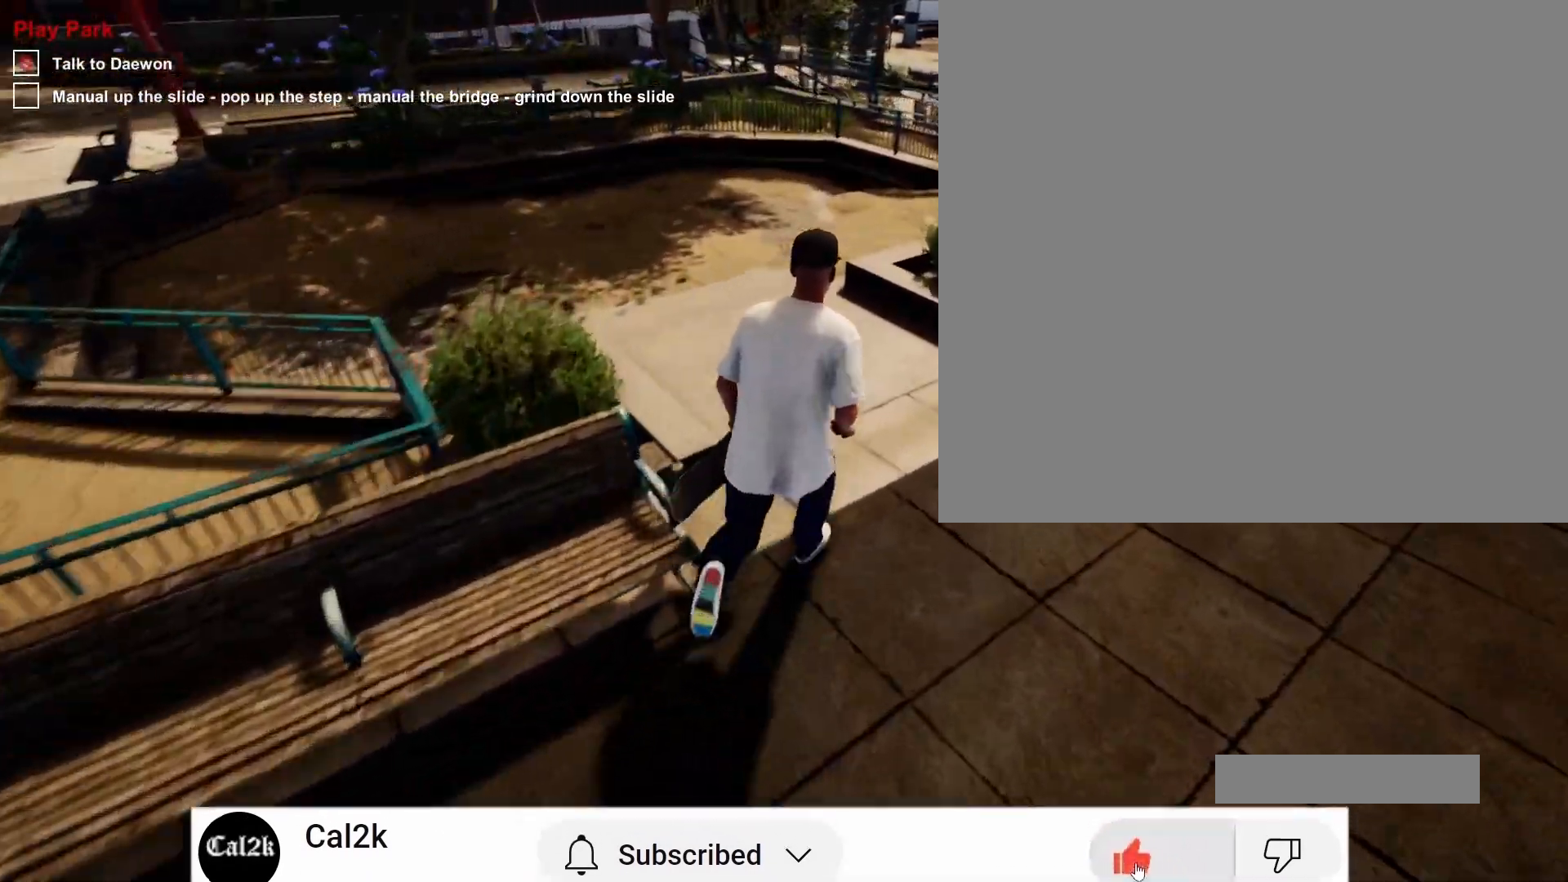
{"buttons": [], "left_stick": "left", "right_stick": "right", "events": [[100, "left_stick", "up-left"], [467, "left_stick", "left"]]}
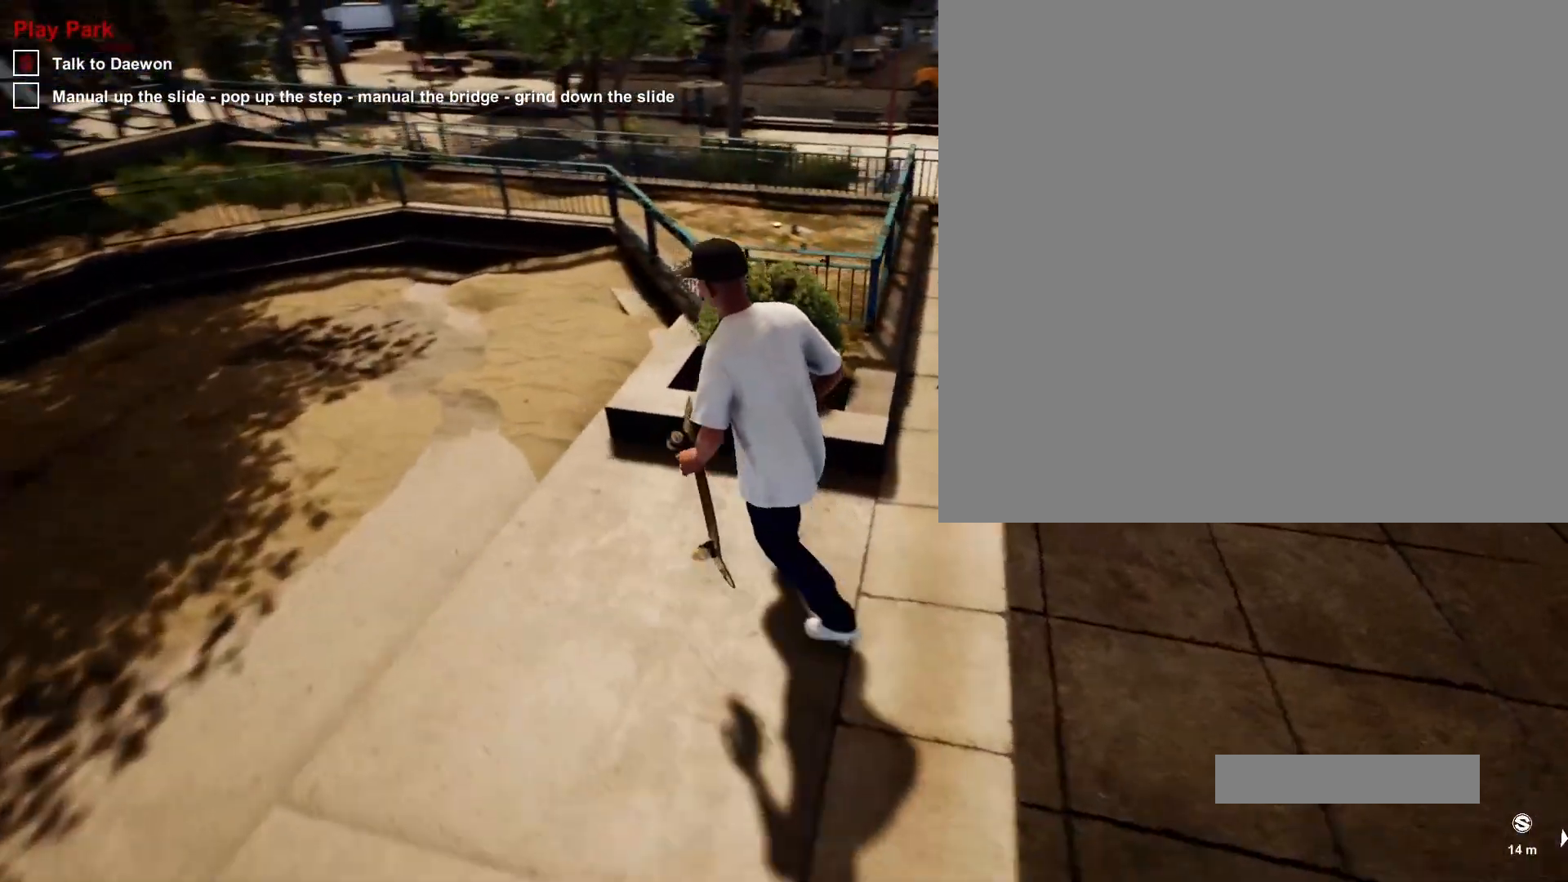
{"buttons": [], "left_stick": "right", "right_stick": "right", "events": [[133, "left_stick", "down-left"], [300, "left_stick", "down"], [483, "left_stick", "right"]]}
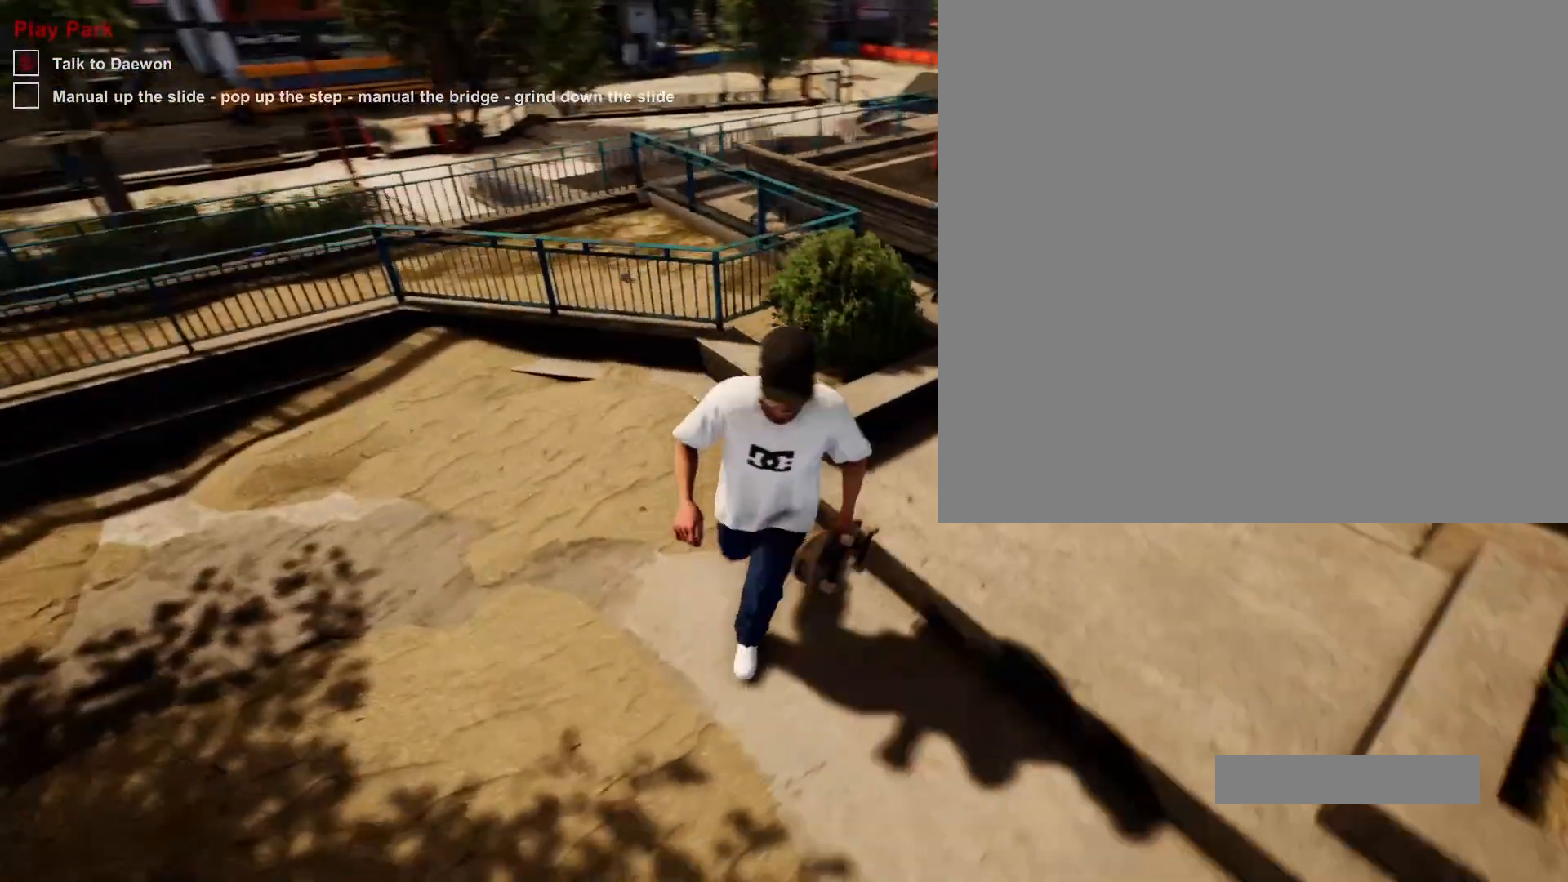
{"buttons": [], "left_stick": "up", "right_stick": "center", "events": [[67, "left_stick", "center"], [283, "left_stick", "up"], [367, "right_stick", "center"]]}
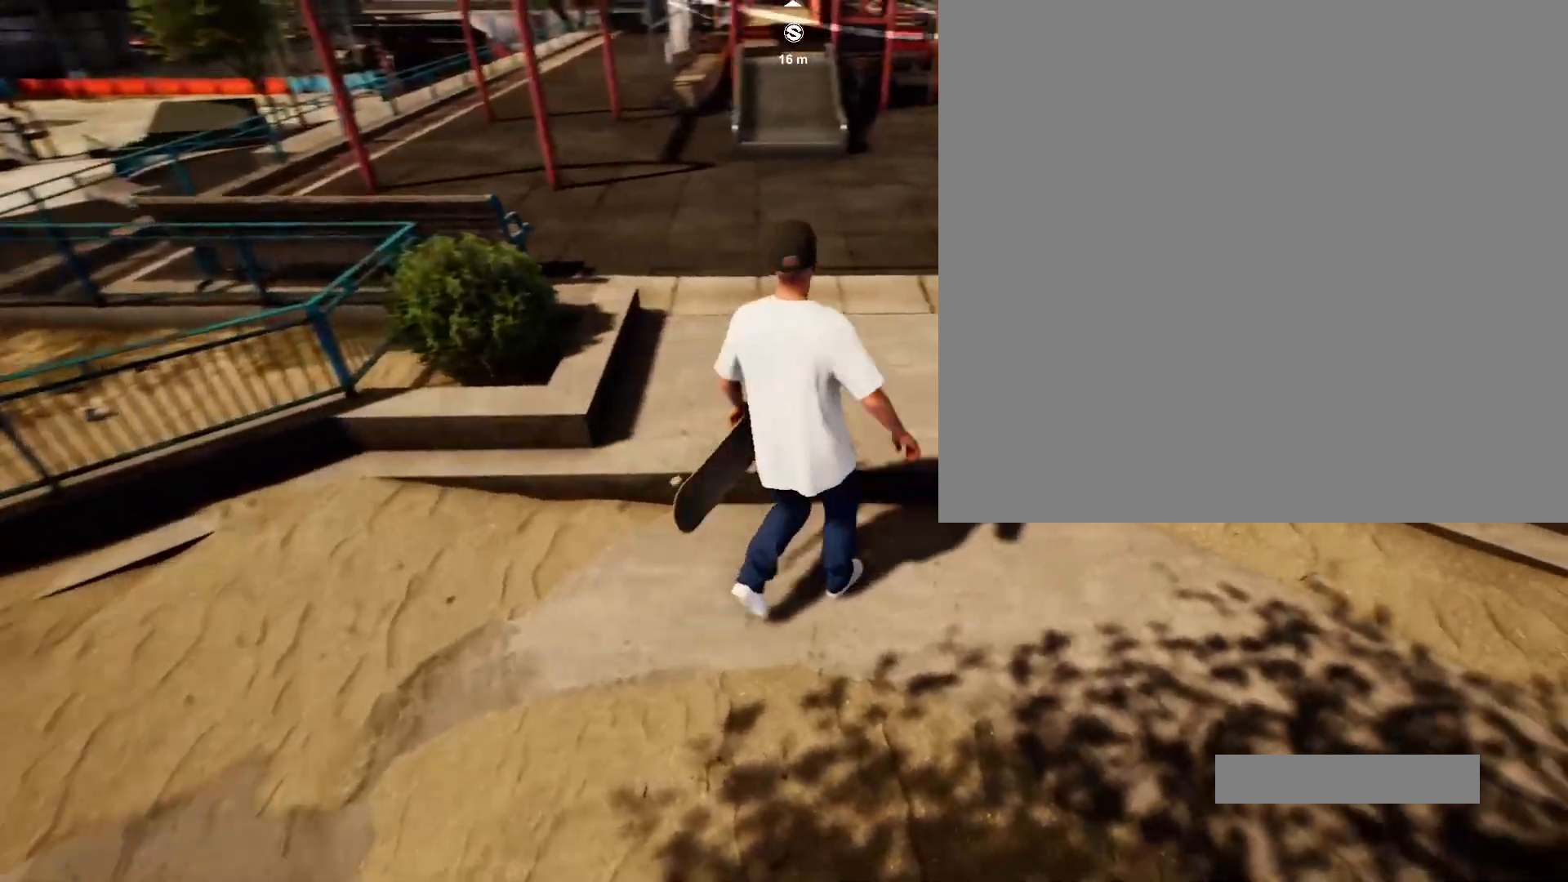
{"buttons": [], "left_stick": "center", "right_stick": "left", "events": [[33, "left_stick", "center"], [150, "right_stick", "left"], [217, "left_stick", "up"], [417, "left_stick", "center"]]}
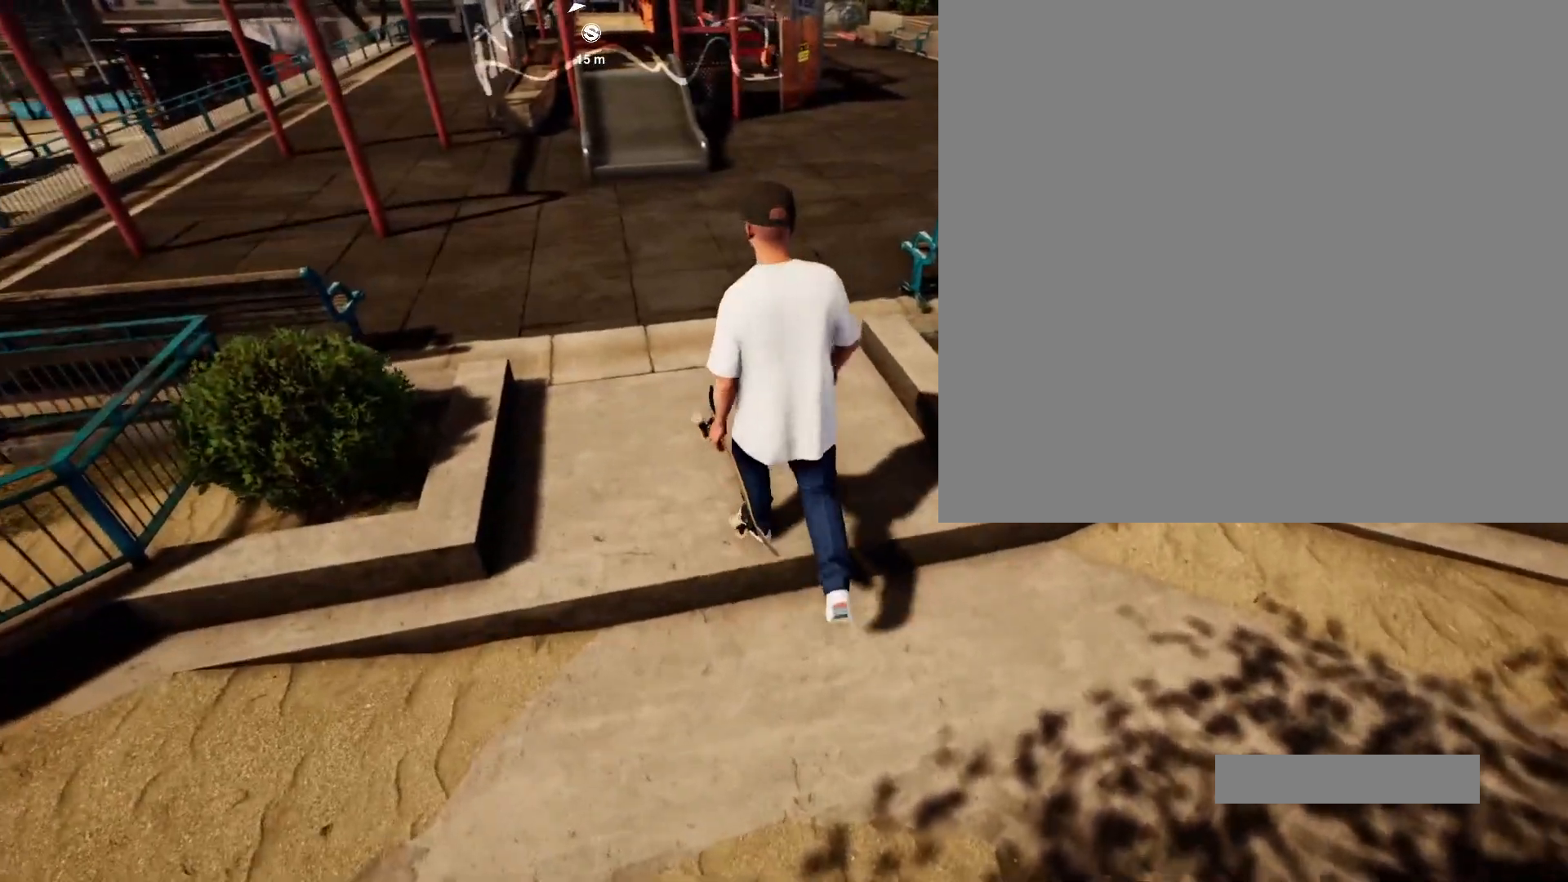
{"buttons": [], "left_stick": "center", "right_stick": "center", "events": [[117, "right_stick", "center"], [317, "left_stick", "up"], [417, "left_stick", "center"]]}
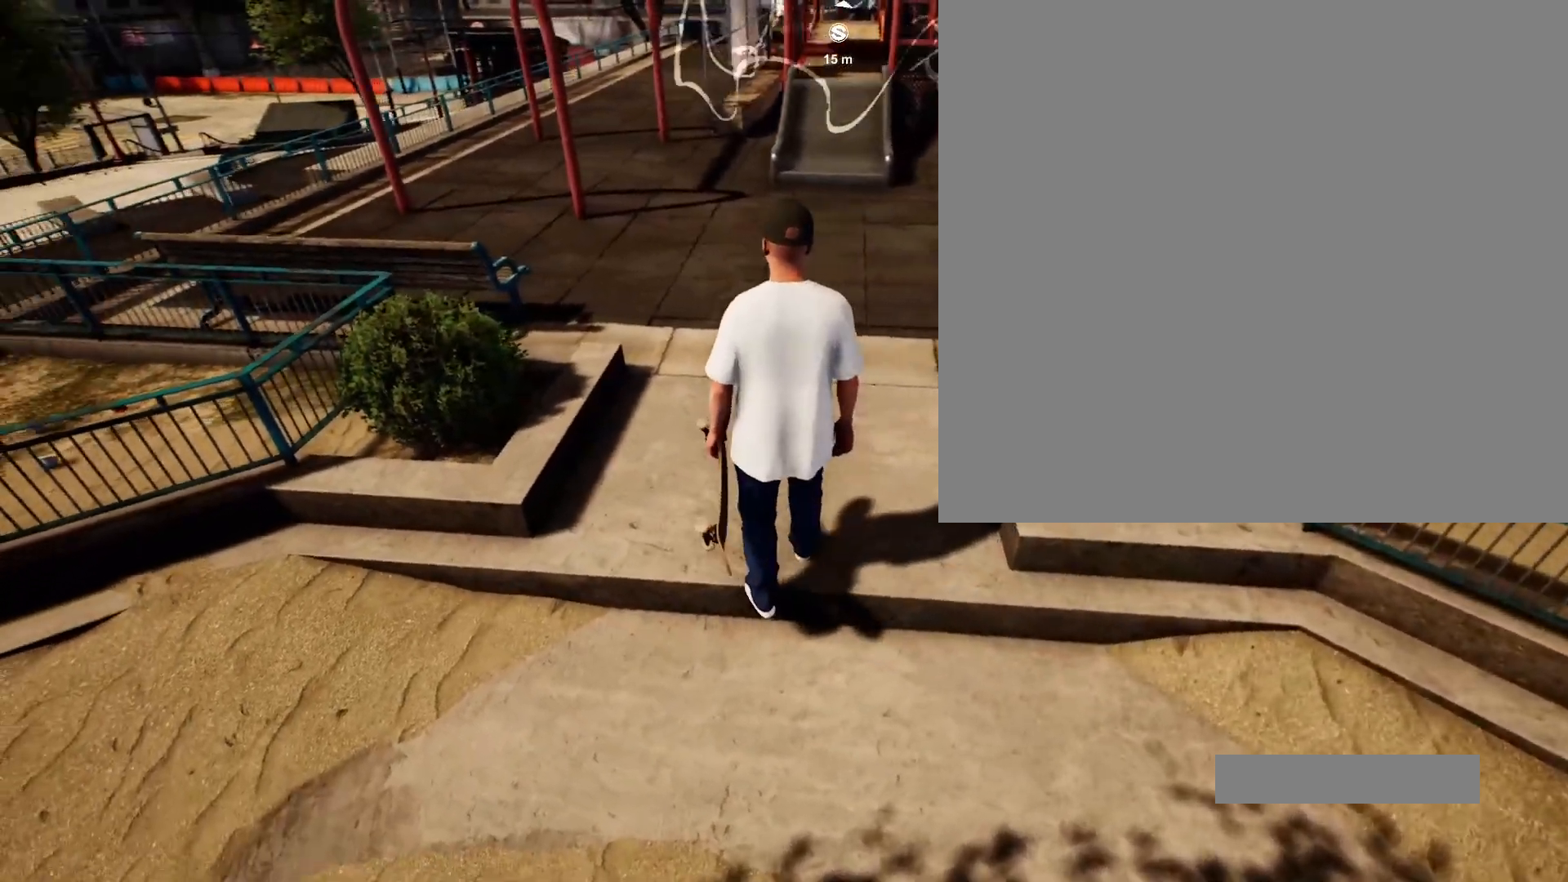
{"buttons": [], "left_stick": "center", "right_stick": "center", "events": [[17, "right_stick", "right"], [117, "right_stick", "center"], [200, "left_stick", "up"], [350, "left_stick", "center"]]}
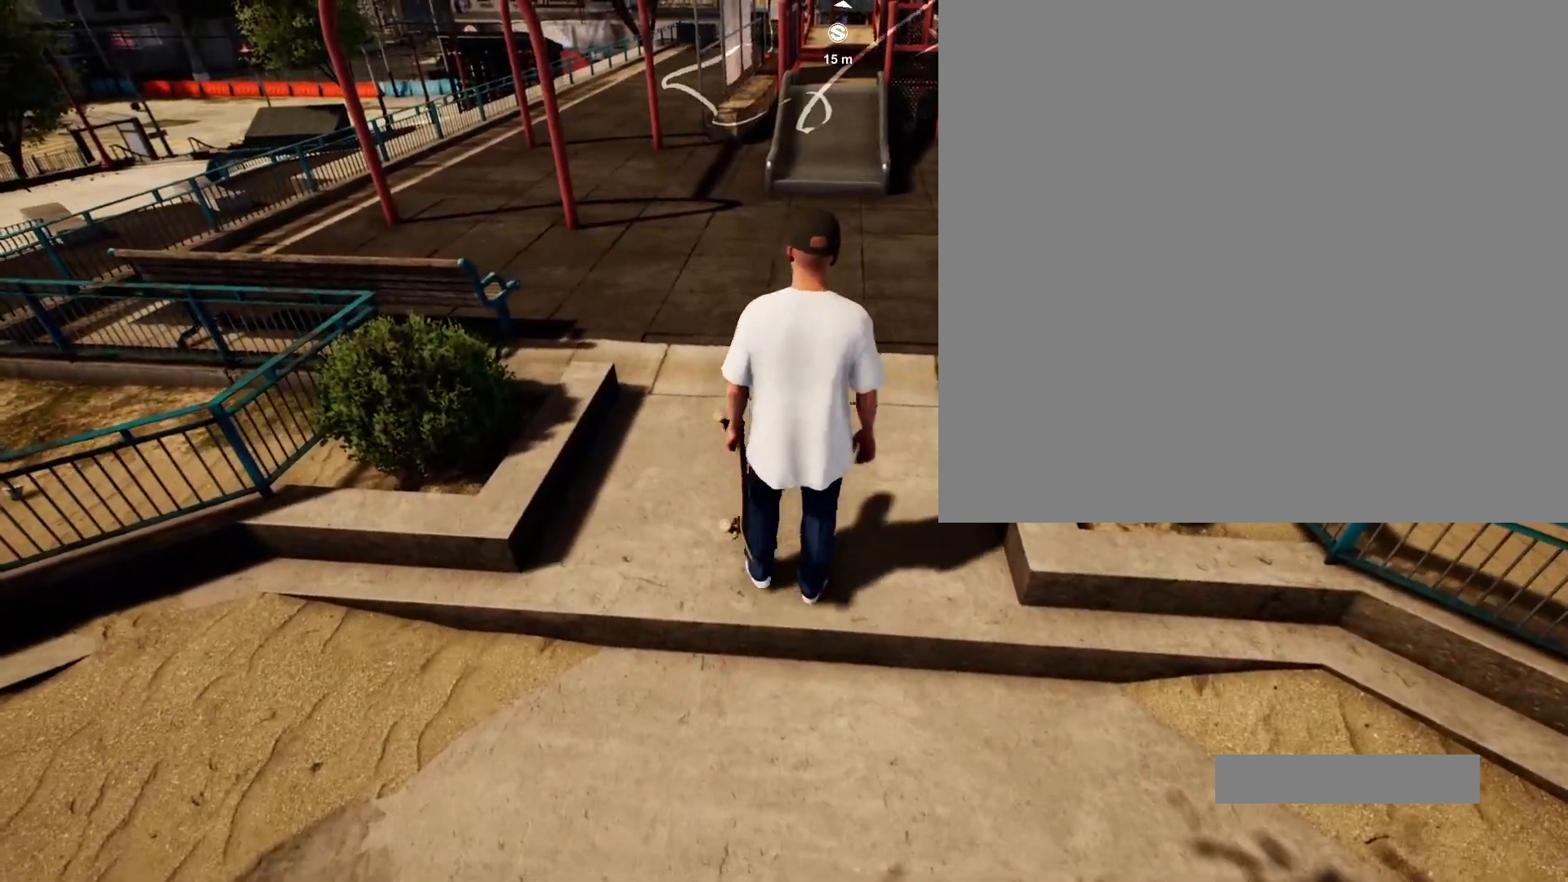
{"buttons": [], "left_stick": "center", "right_stick": "center", "events": [[100, "left_stick", "up"], [233, "left_stick", "center"], [367, "Y", "down"], [483, "Y", "up"]]}
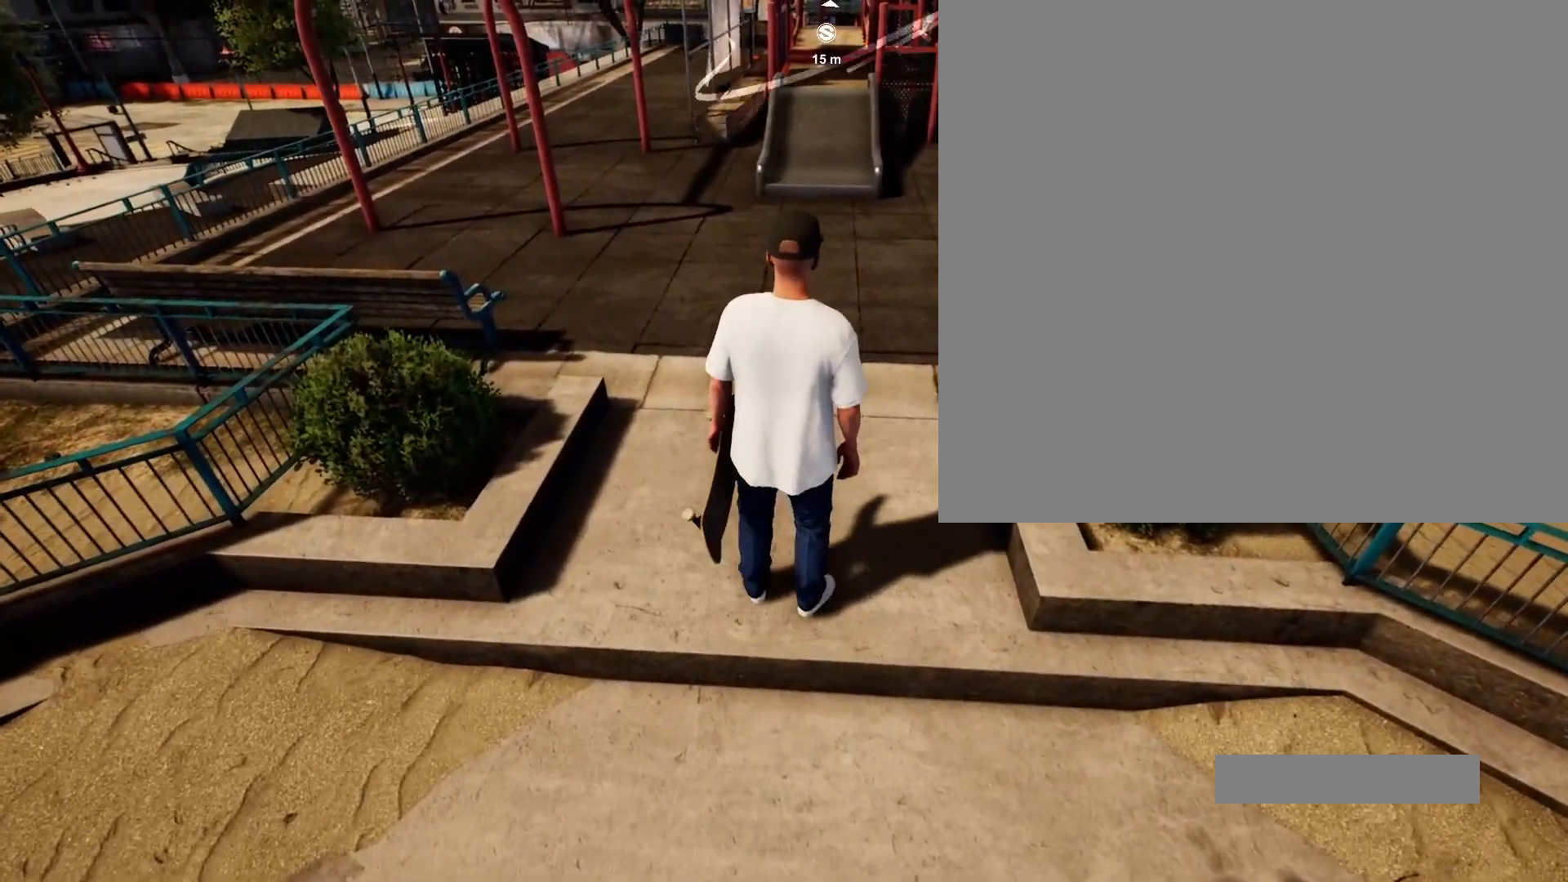
{"buttons": [], "left_stick": "center", "right_stick": "center", "events": []}
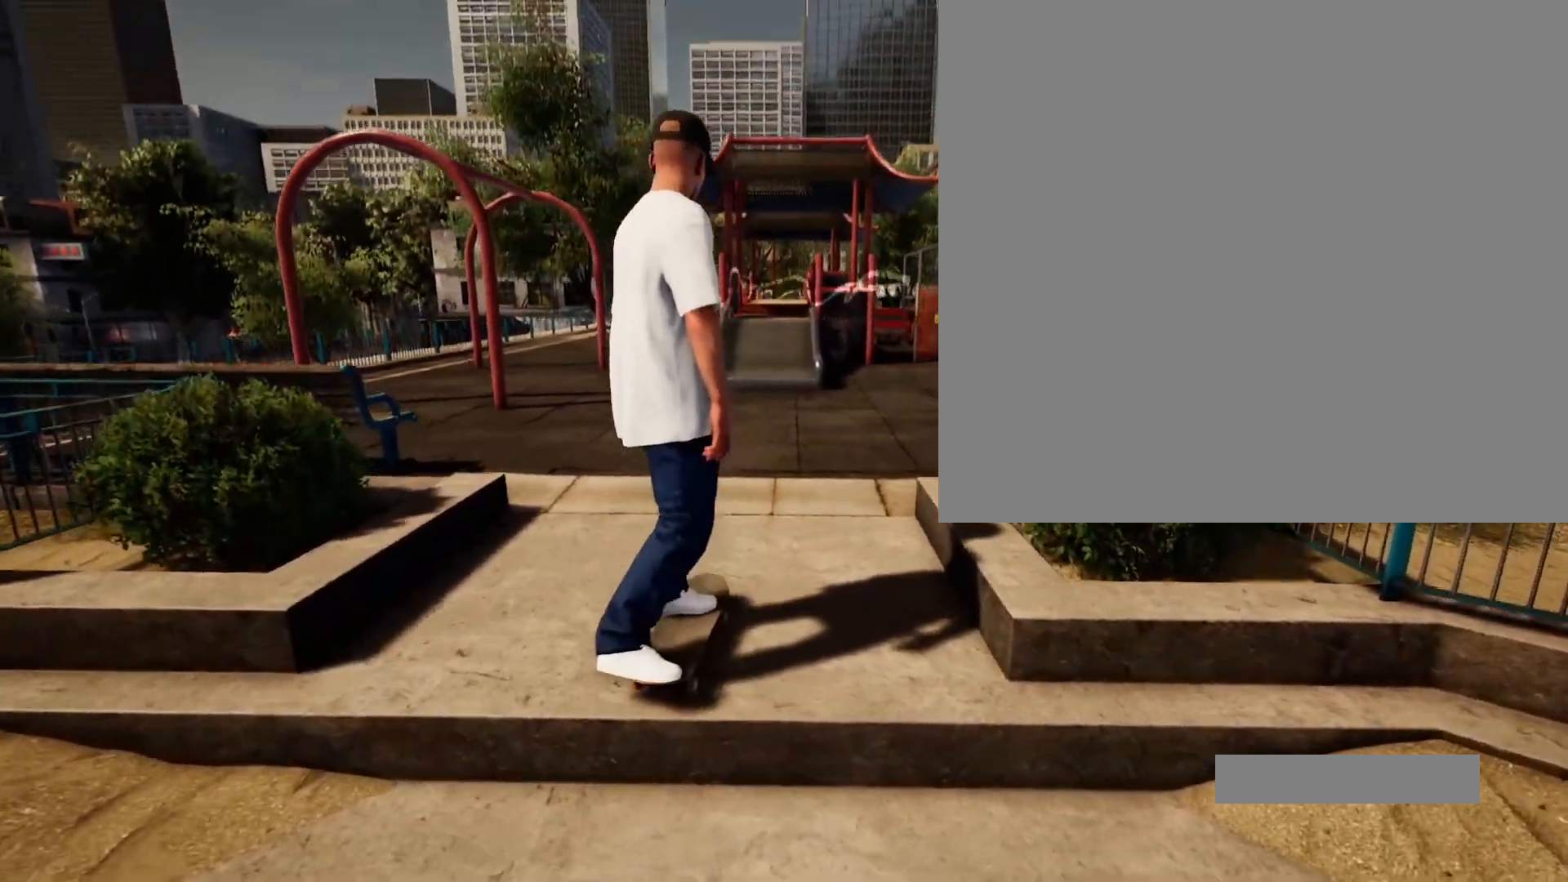
{"buttons": ["A"], "left_stick": "center", "right_stick": "center", "events": [[33, "DPAD_DOWN", "down"], [483, "A", "down"], [483, "DPAD_DOWN", "up"]]}
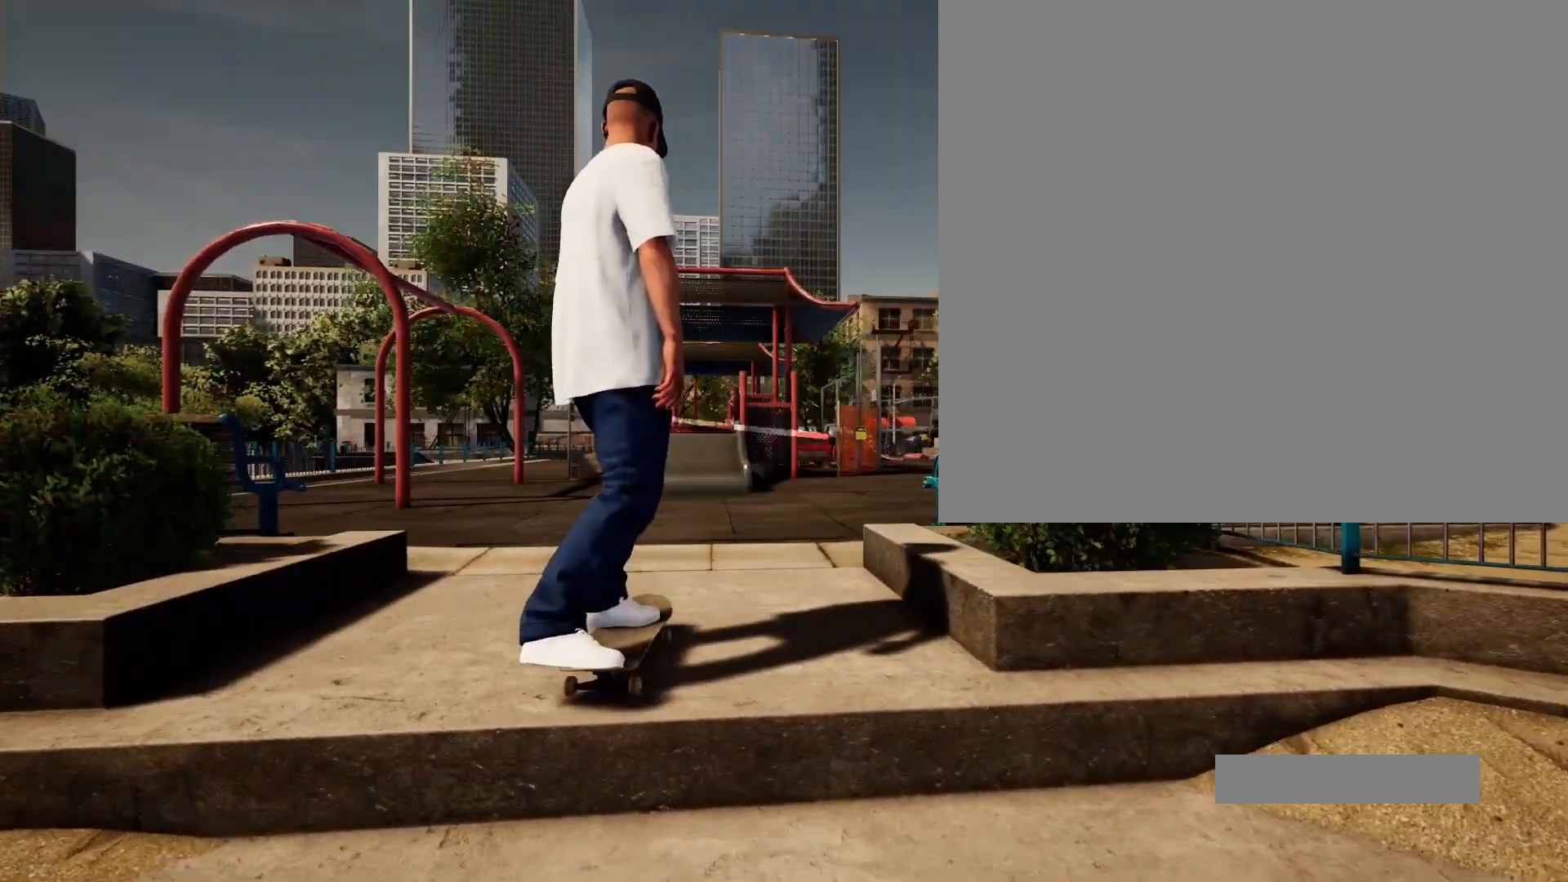
{"buttons": ["A"], "left_stick": "center", "right_stick": "center", "events": [[117, "A", "up"], [183, "A", "down"], [317, "A", "up"], [367, "A", "down"], [367, "L2", "down"], [433, "L2", "up"]]}
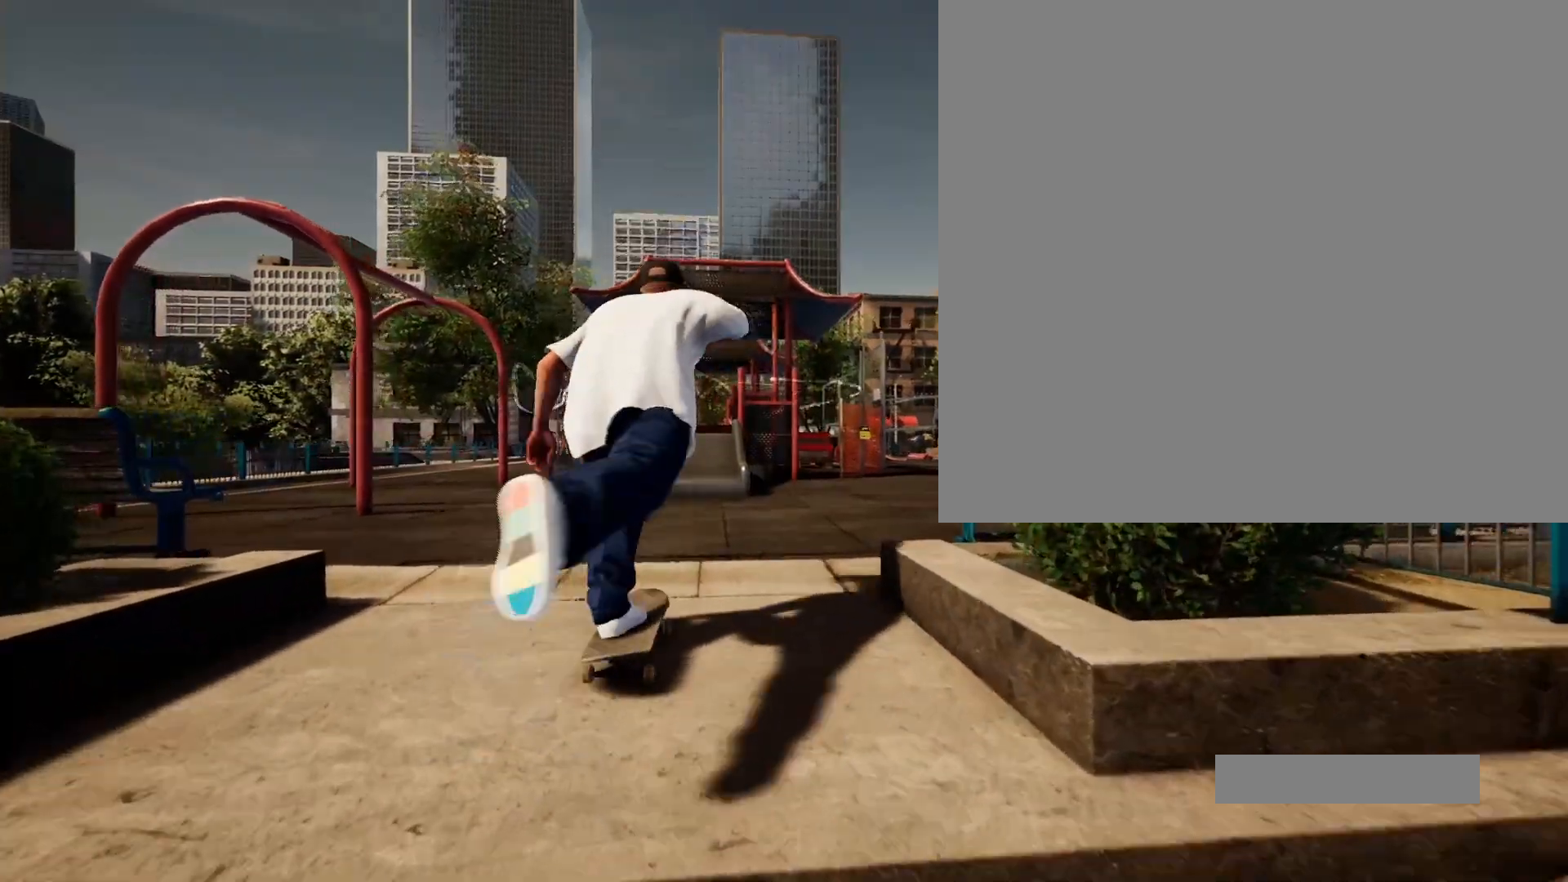
{"buttons": [], "left_stick": "center", "right_stick": "center", "events": [[383, "A", "up"]]}
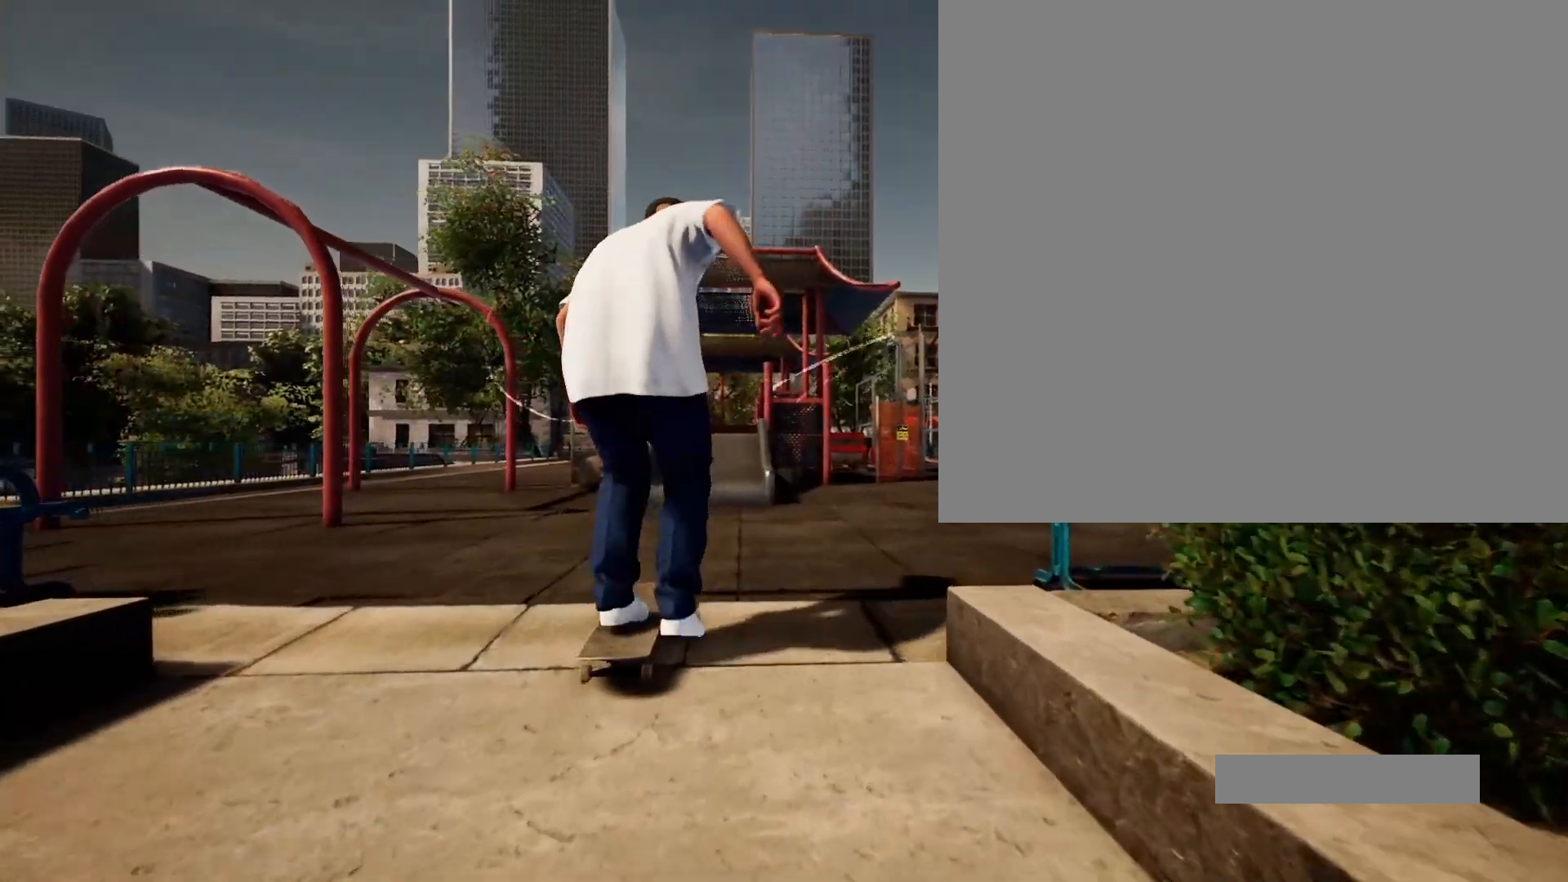
{"buttons": [], "left_stick": "center", "right_stick": "down", "events": [[500, "right_stick", "down"]]}
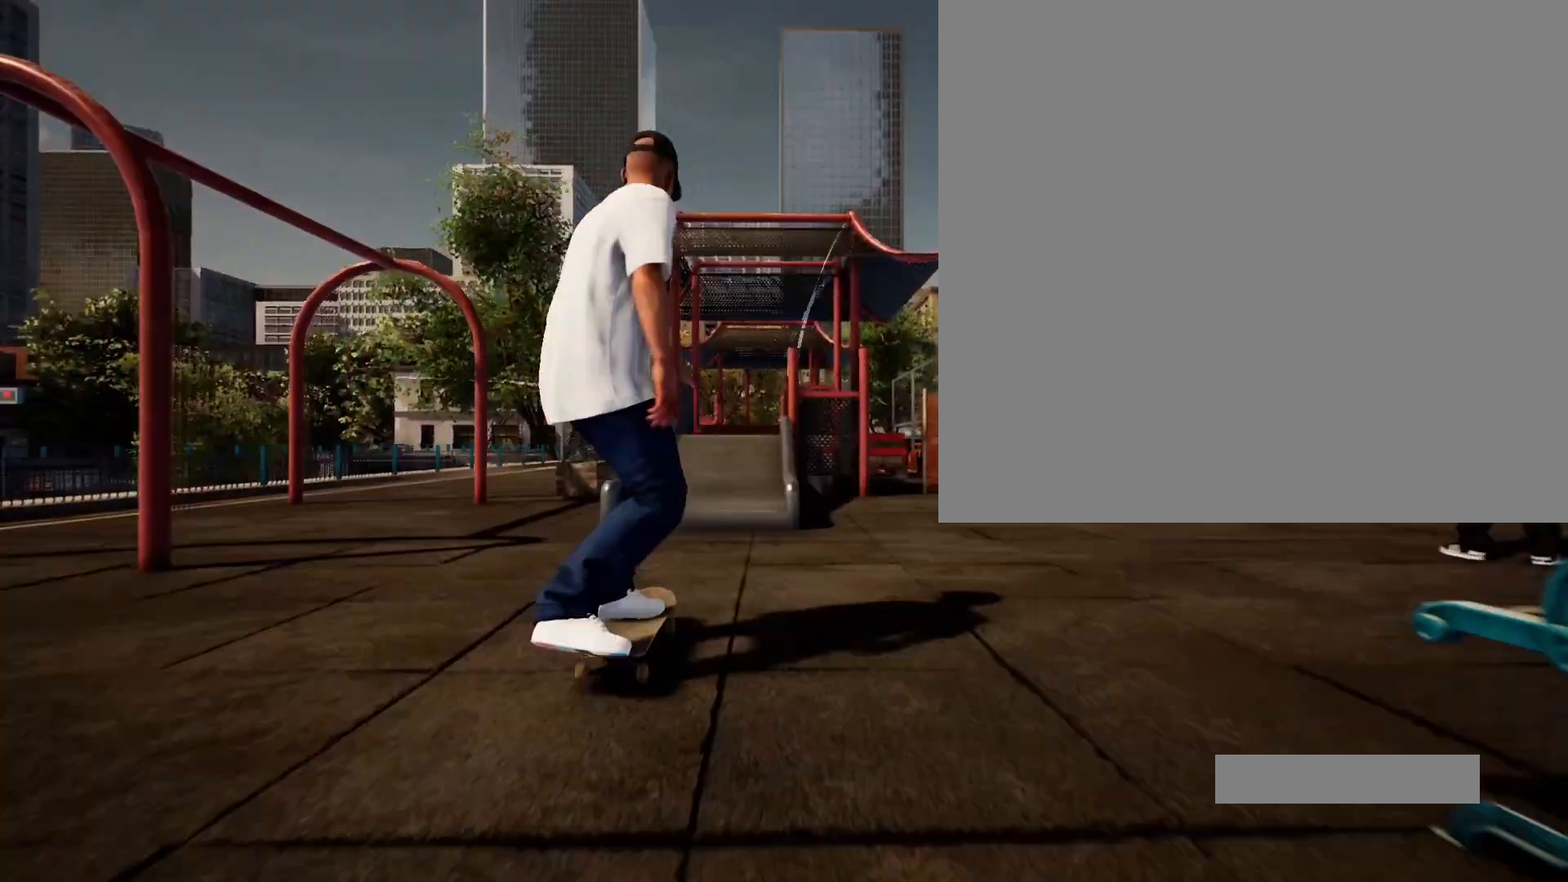
{"buttons": [], "left_stick": "center", "right_stick": "center", "events": [[300, "left_stick", "down"], [367, "right_stick", "center"], [400, "left_stick", "center"]]}
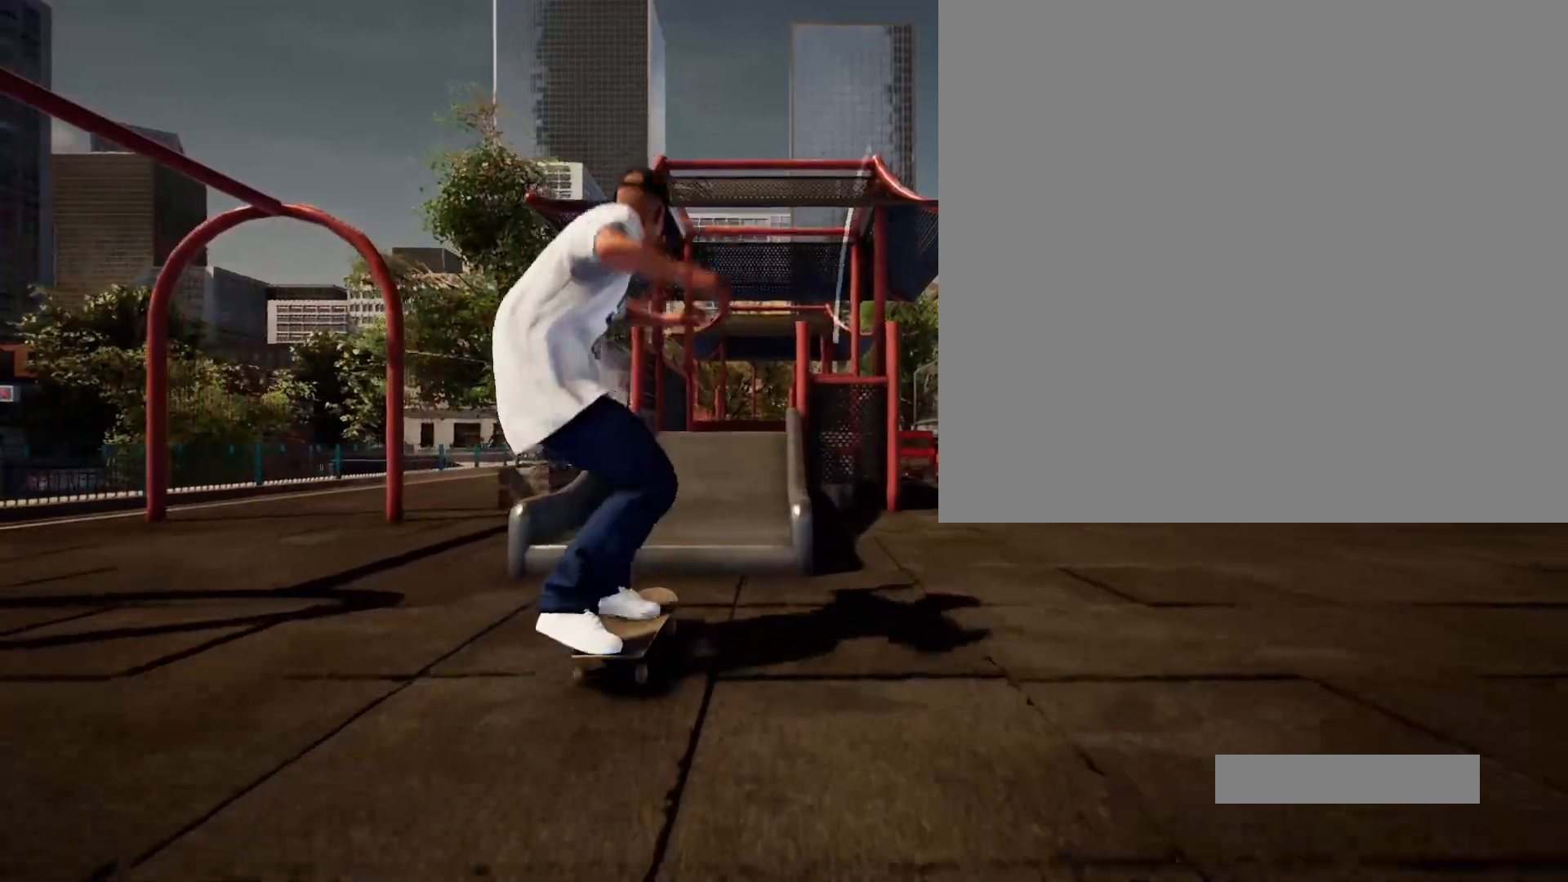
{"buttons": [], "left_stick": "up", "right_stick": "center", "events": [[183, "left_stick", "up"]]}